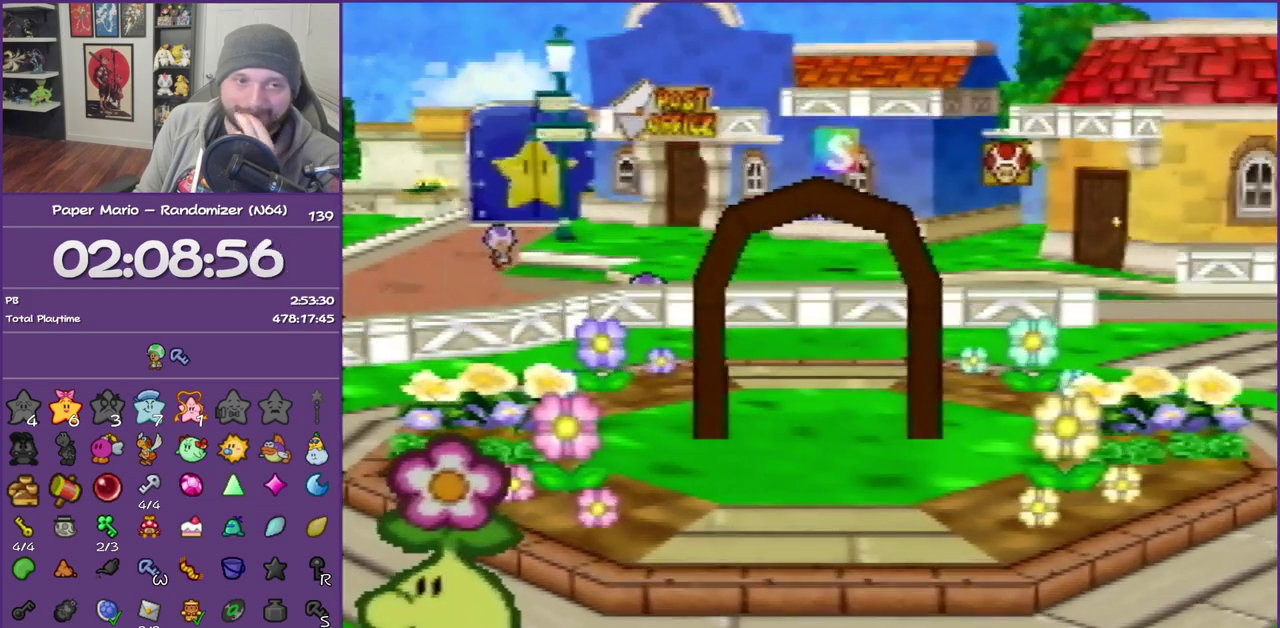
Gameplay with a controller (Nintendo layout); each line is a JSON object with the inputs held at the frame after it. "events" lists button and stick changes between this image and that frame as [ms after this image, input, new state], when the widget could be followed in between. This overlay highlights the sticks when they move; stick clicks (L3) are not distinguishable. Not read: L3 R3.
{"buttons": ["B"], "left_stick": "center", "events": []}
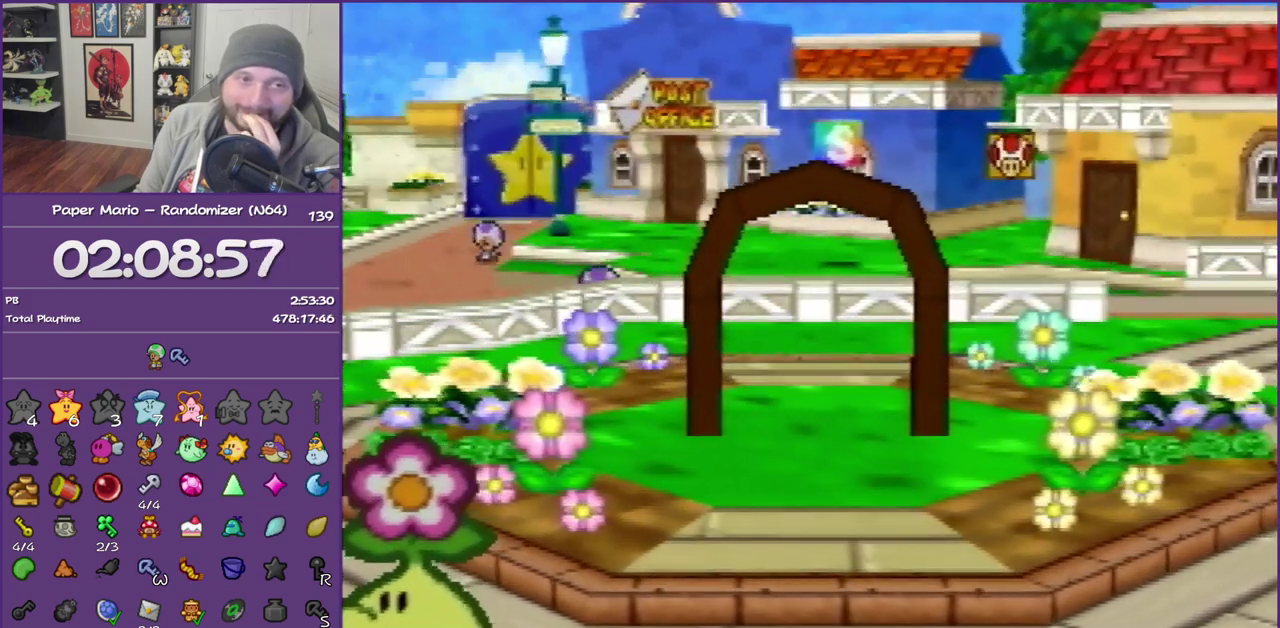
{"buttons": ["B"], "left_stick": "center", "events": []}
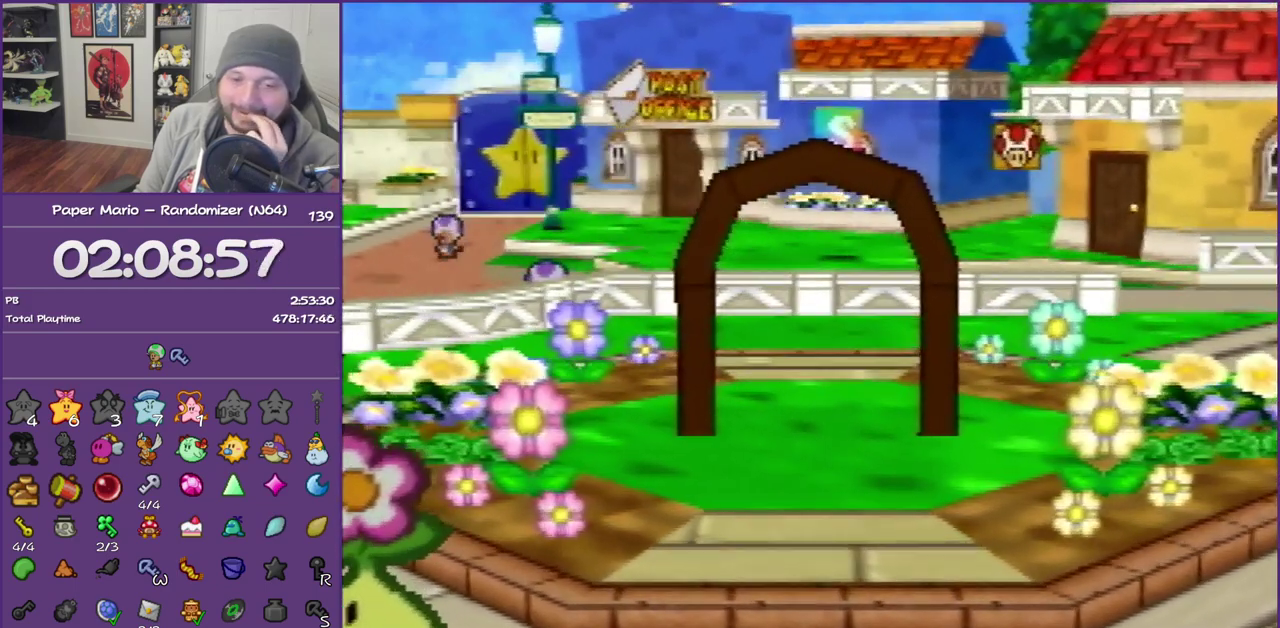
{"buttons": ["B"], "left_stick": "center", "events": []}
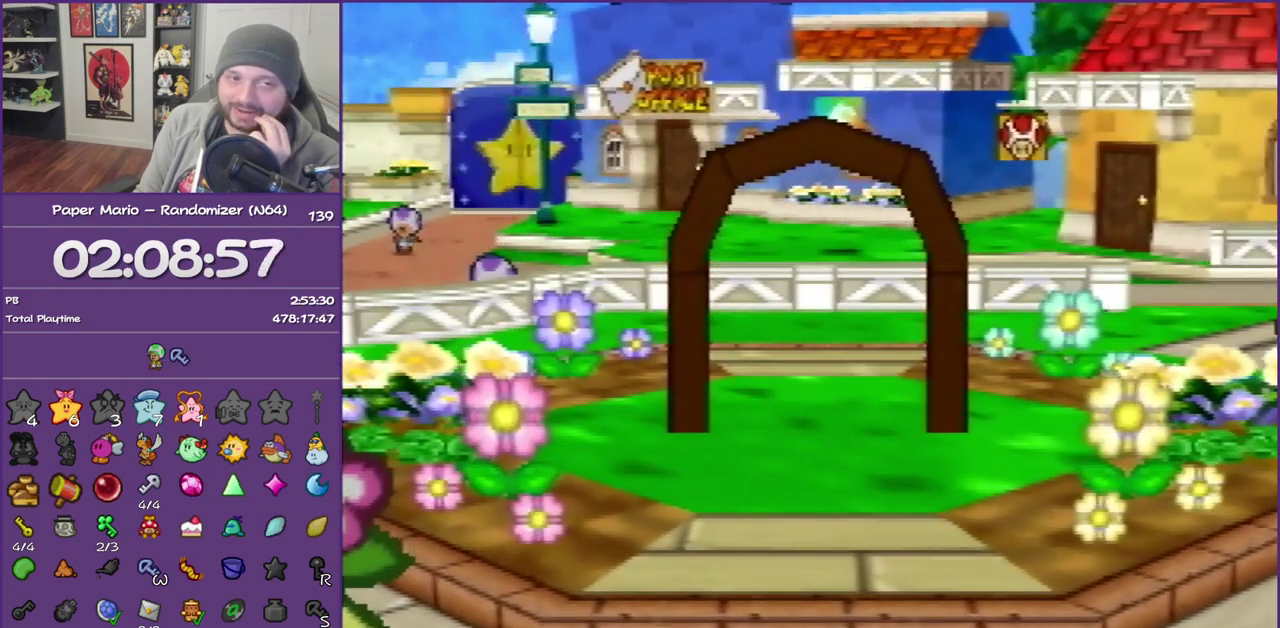
{"buttons": ["B"], "left_stick": "center", "events": []}
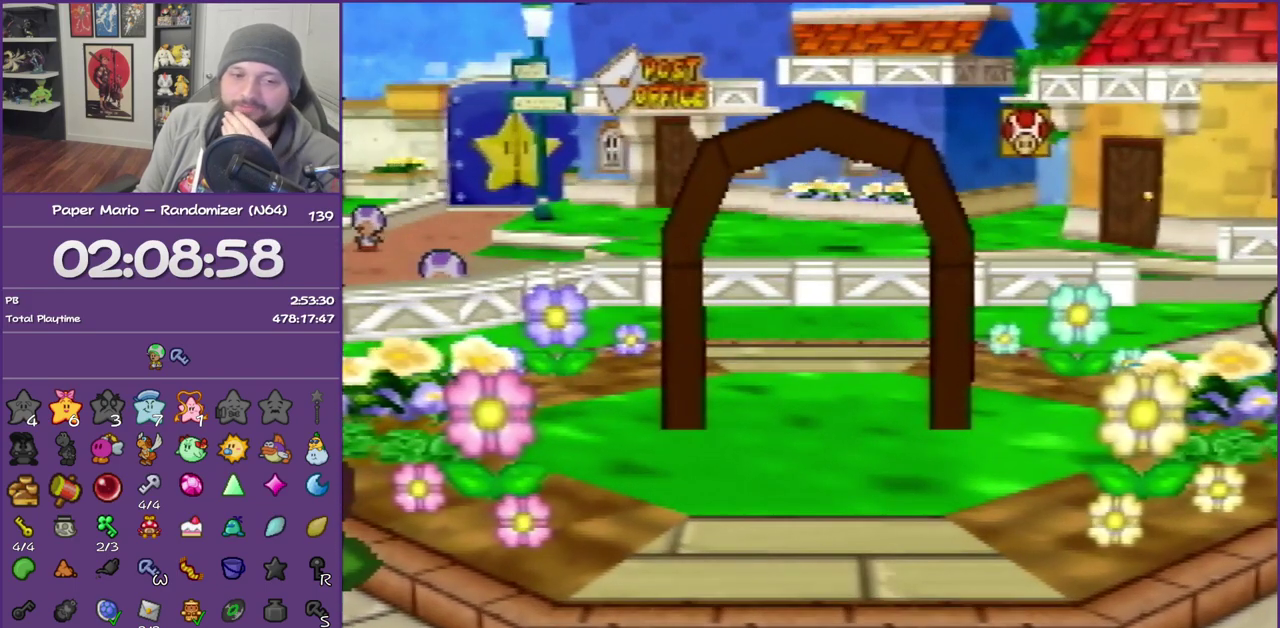
{"buttons": ["B"], "left_stick": "center", "events": []}
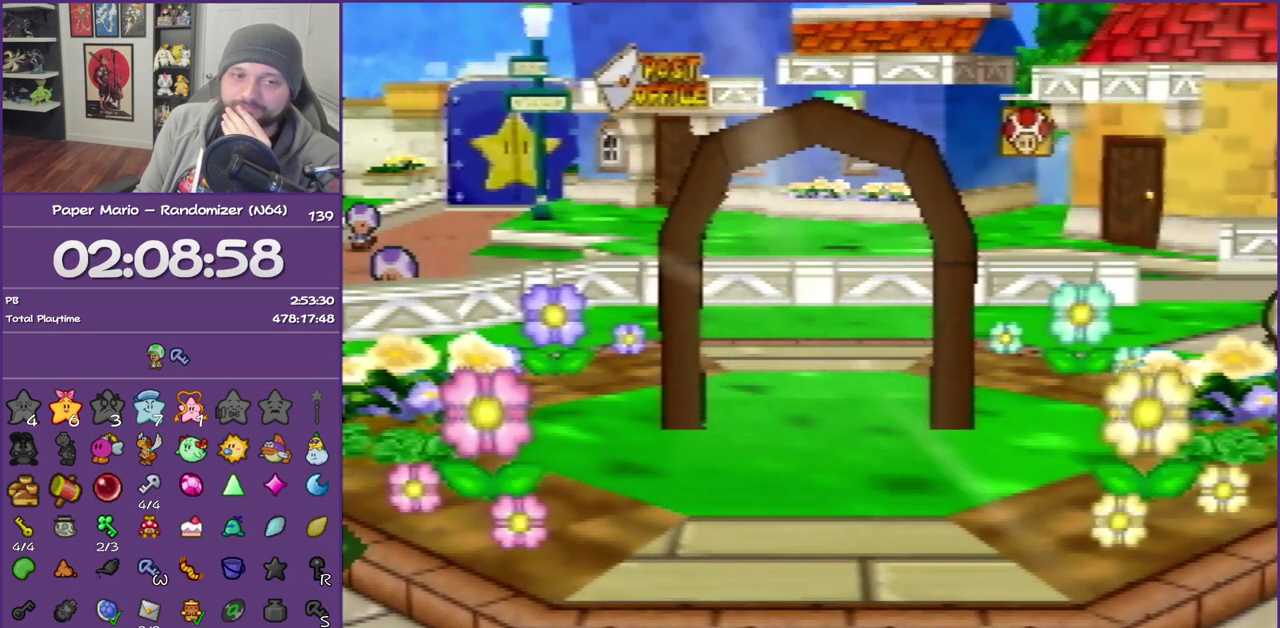
{"buttons": ["B"], "left_stick": "center", "events": []}
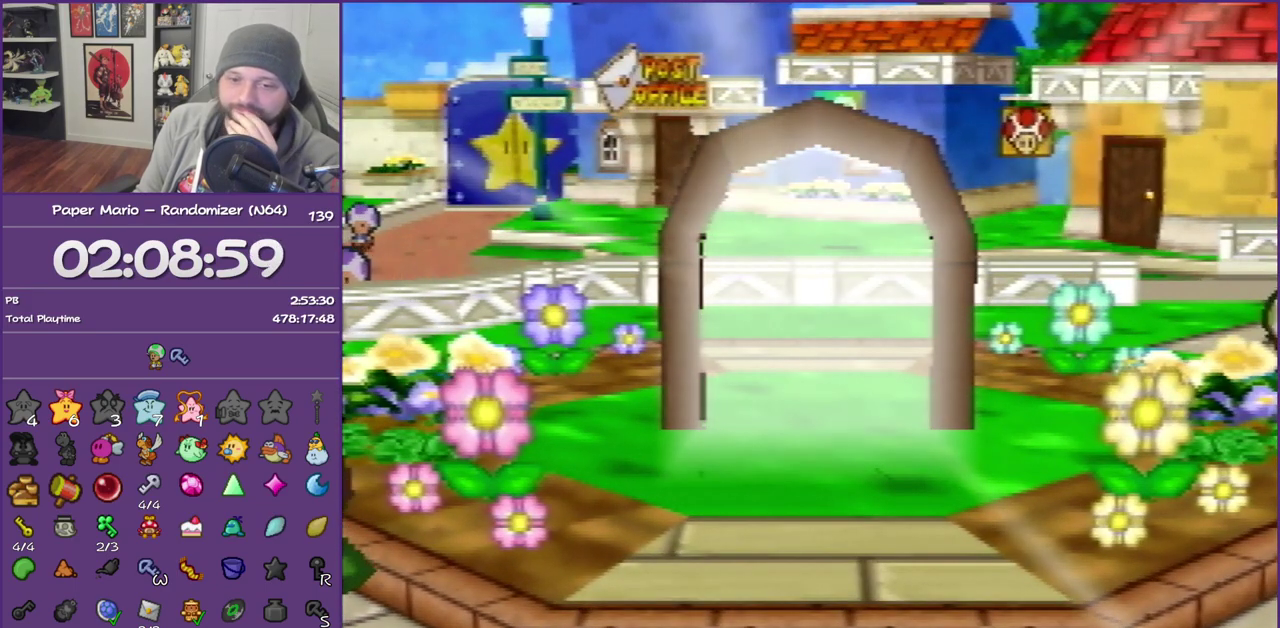
{"buttons": ["B"], "left_stick": "center", "events": []}
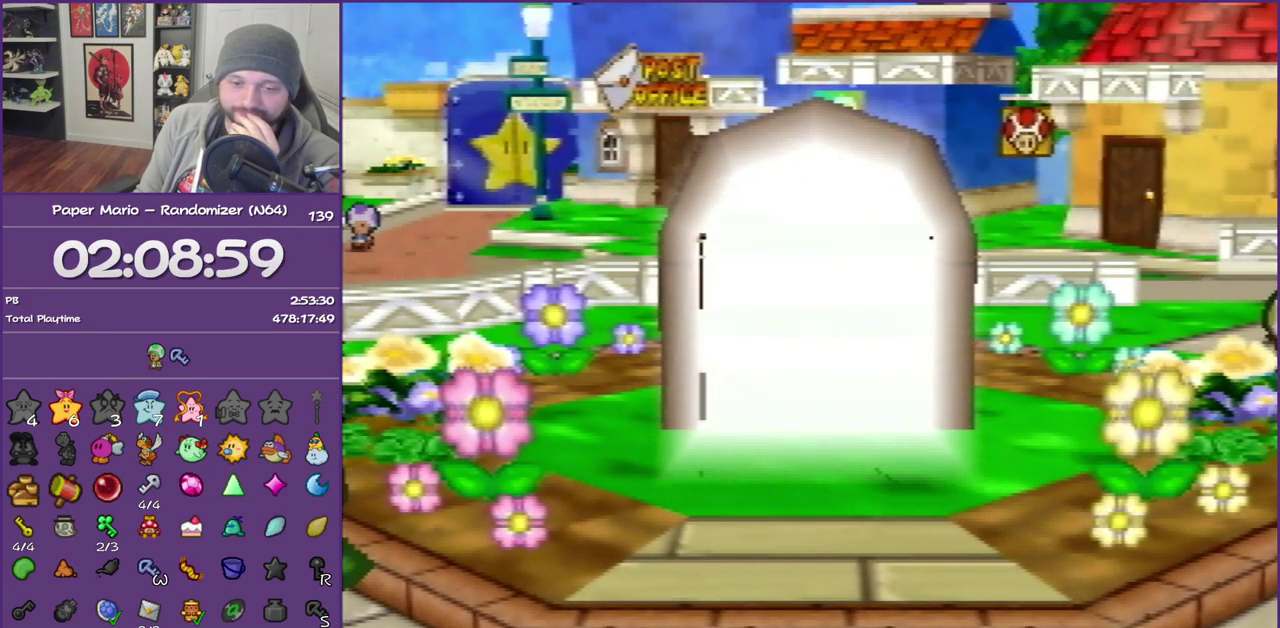
{"buttons": ["B"], "left_stick": "center", "events": []}
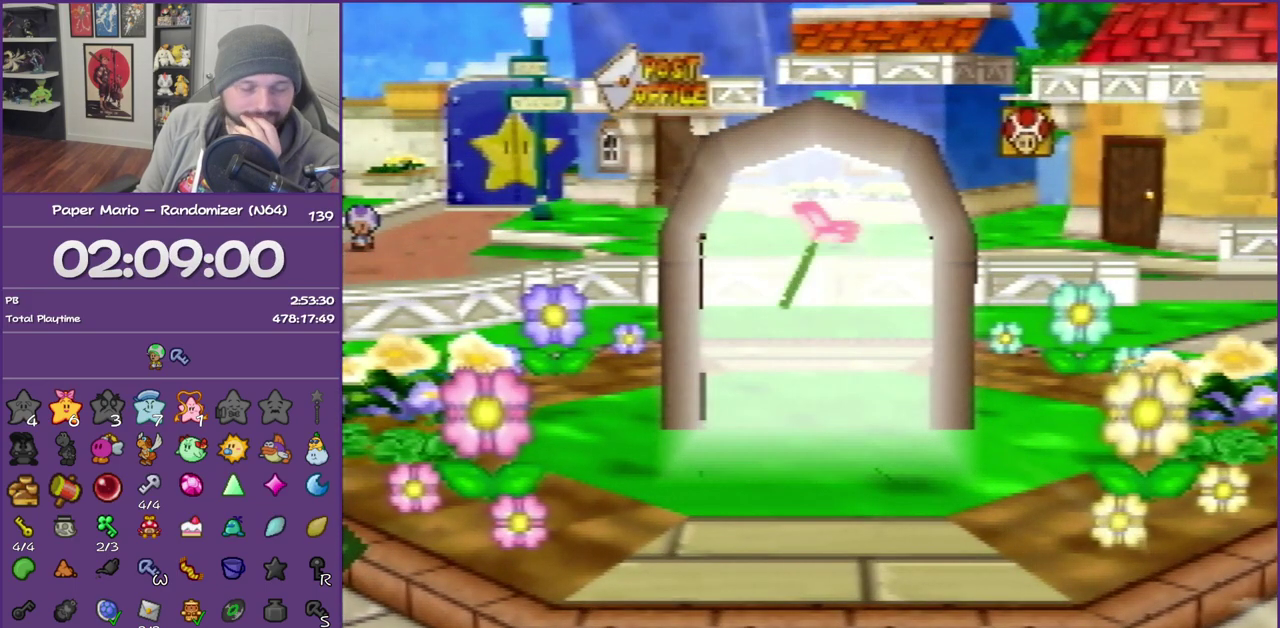
{"buttons": ["B"], "left_stick": "center", "events": []}
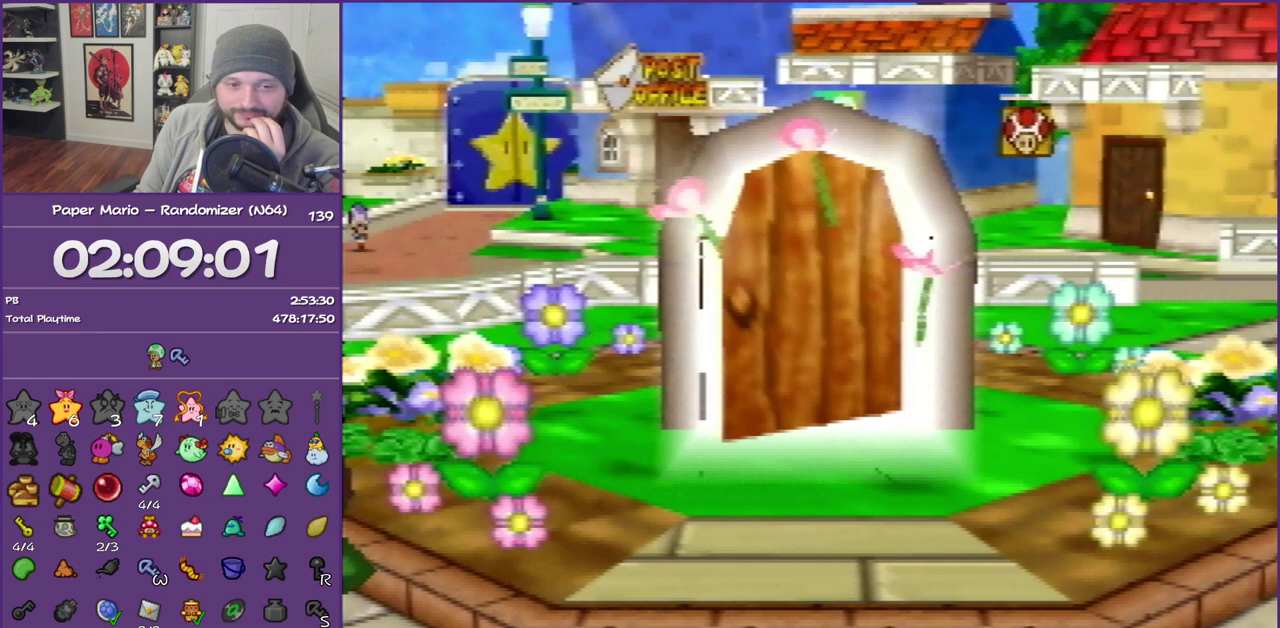
{"buttons": ["B"], "left_stick": "center", "events": []}
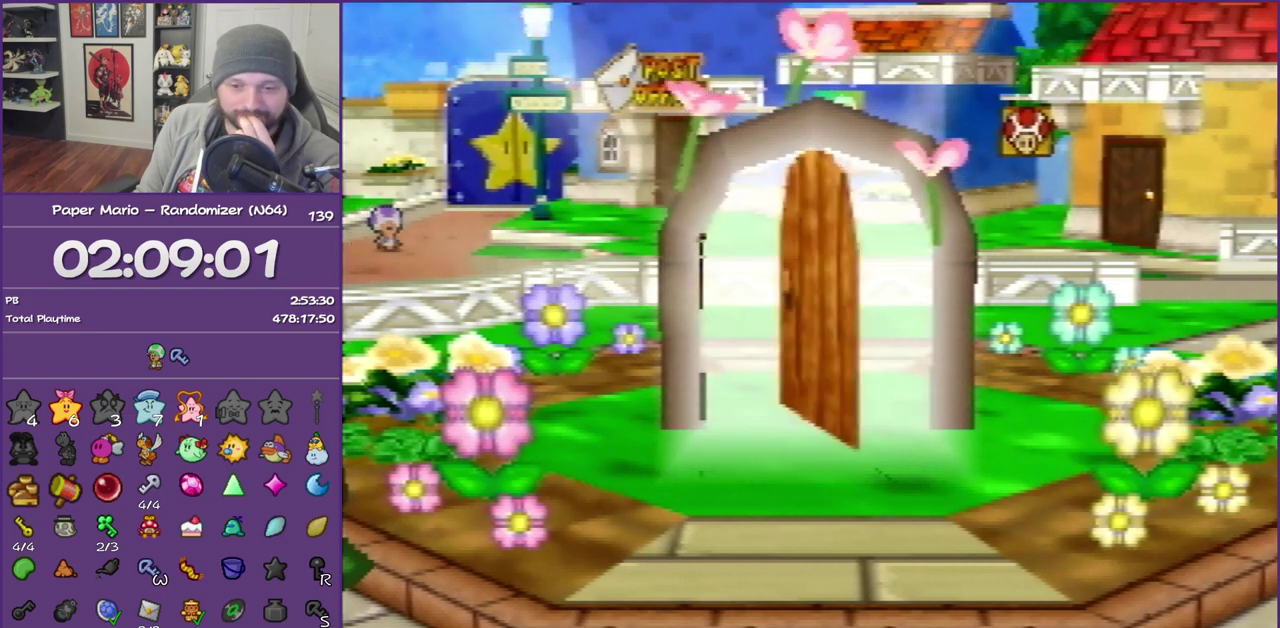
{"buttons": ["B"], "left_stick": "center", "events": []}
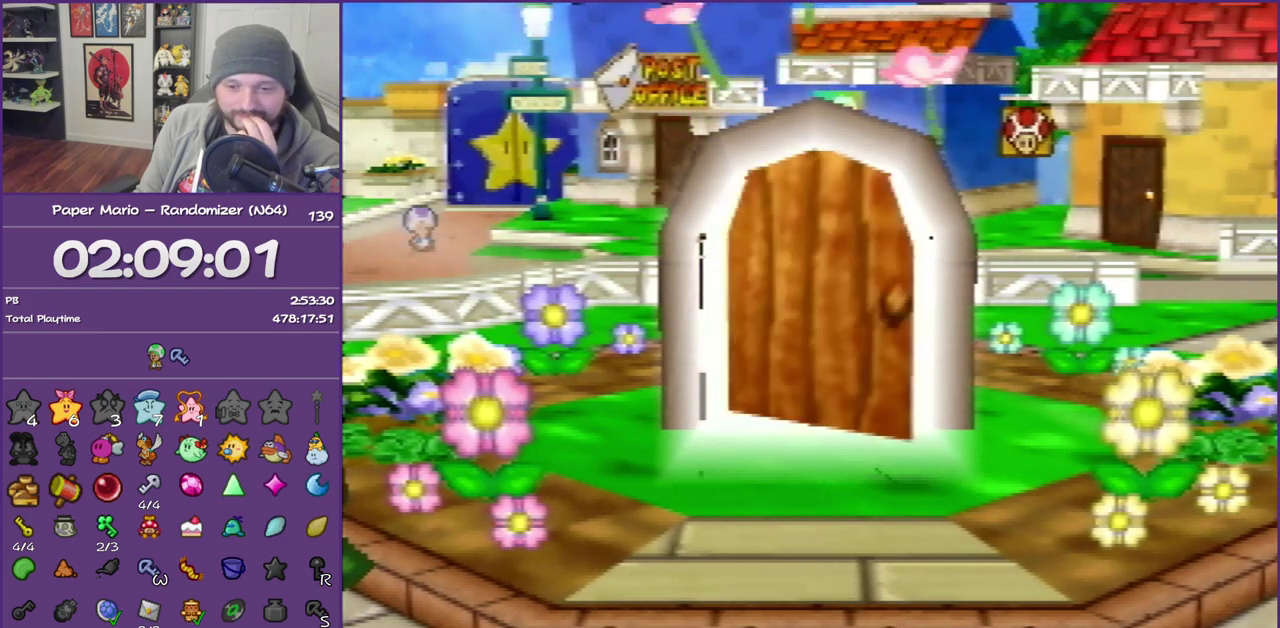
{"buttons": ["B"], "left_stick": "center", "events": []}
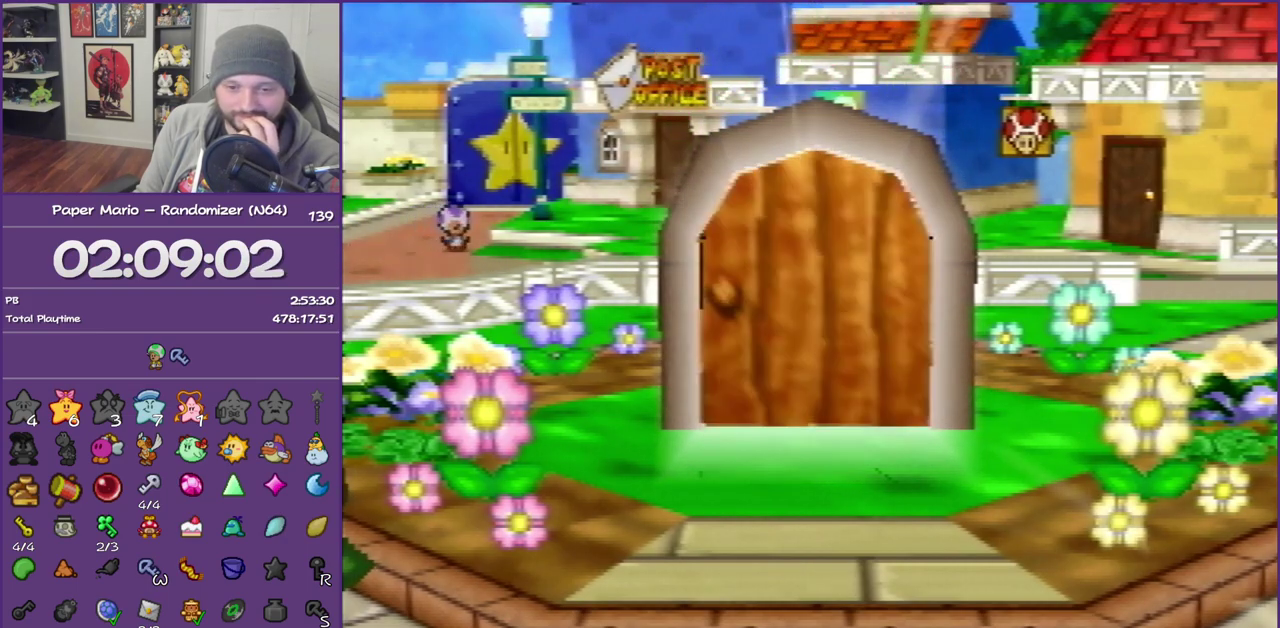
{"buttons": ["B"], "left_stick": "center", "events": []}
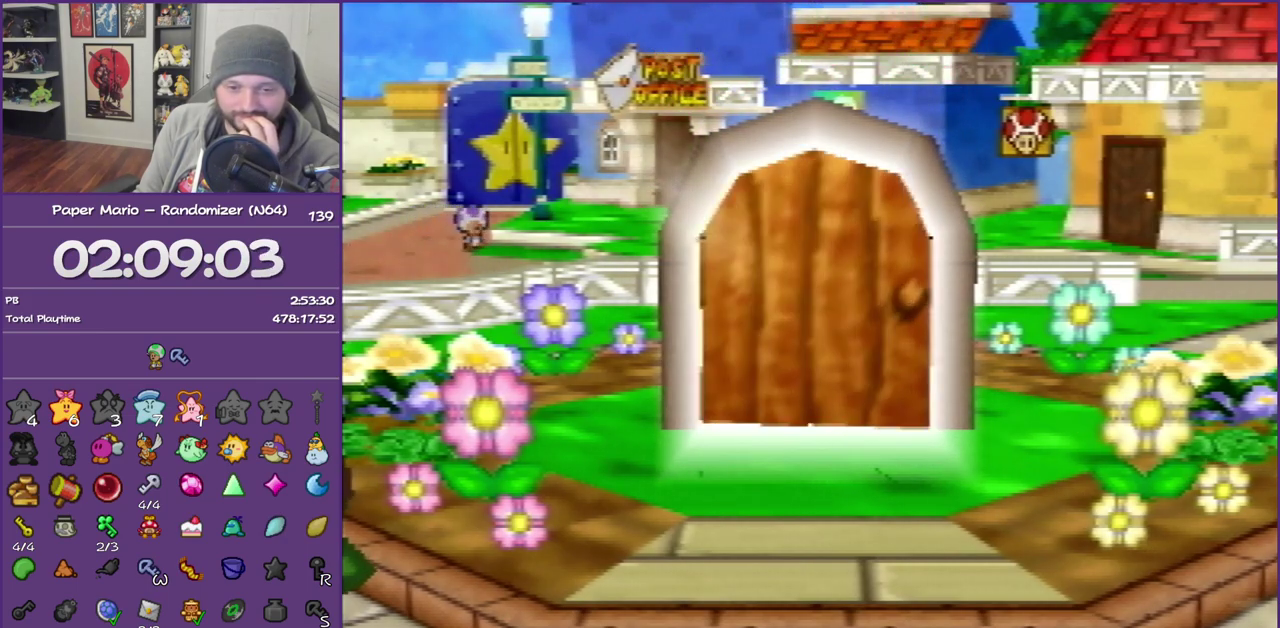
{"buttons": ["B"], "left_stick": "center", "events": []}
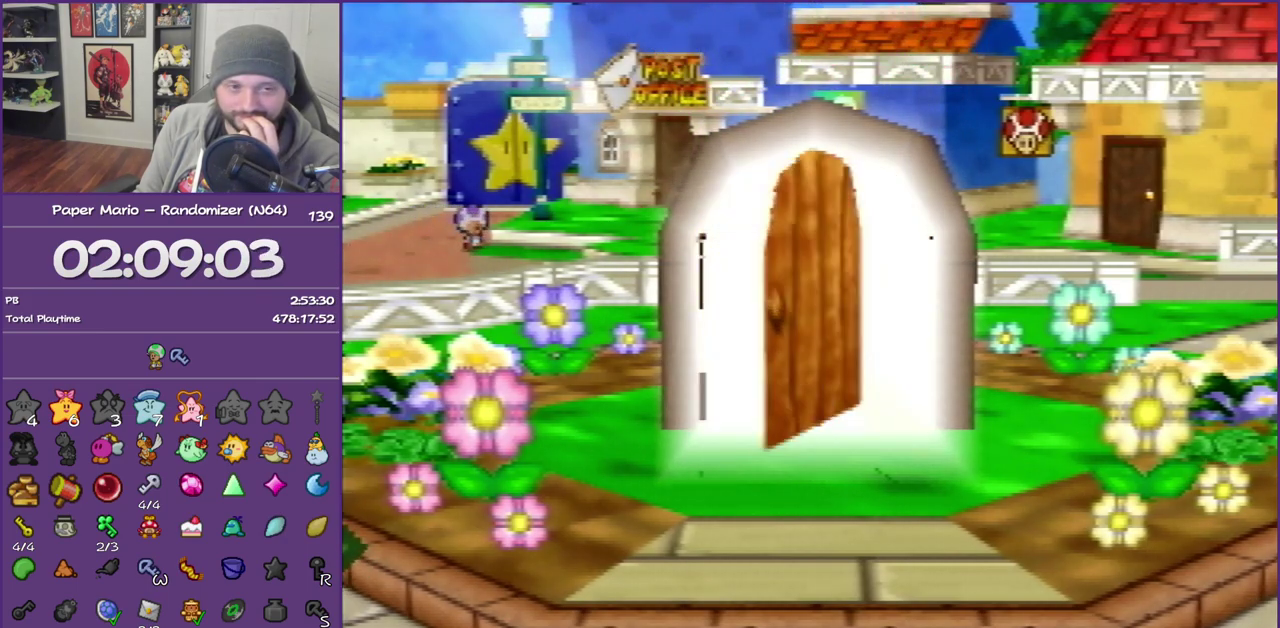
{"buttons": ["B"], "left_stick": "center", "events": []}
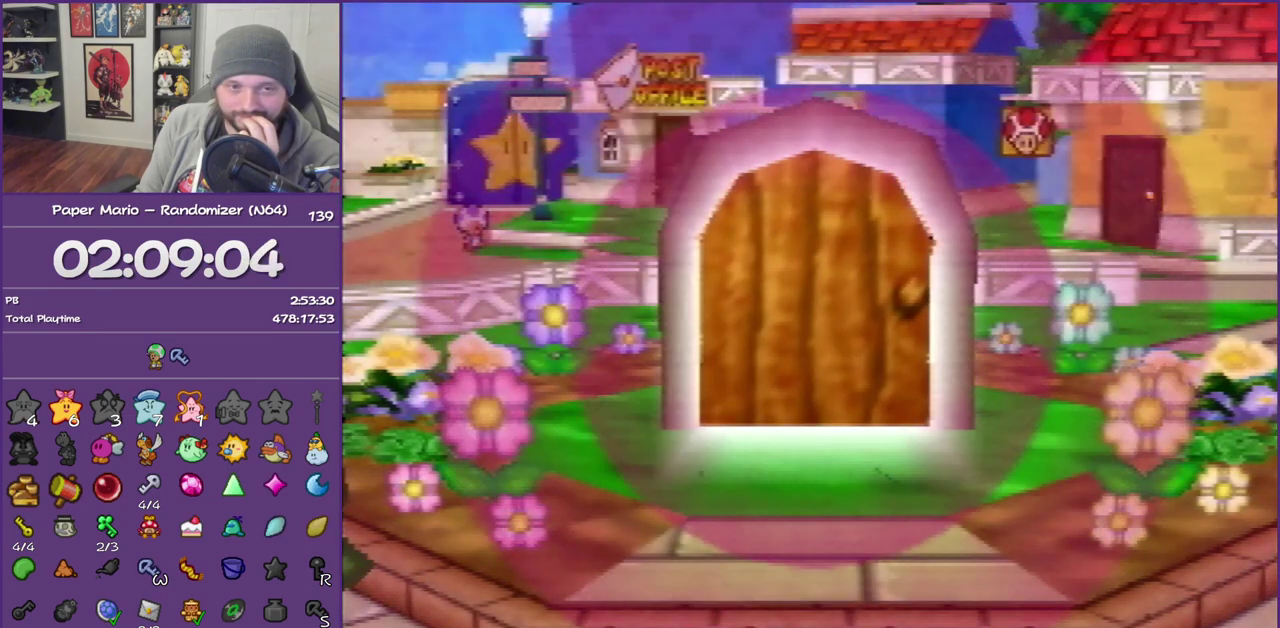
{"buttons": ["B"], "left_stick": "center", "events": []}
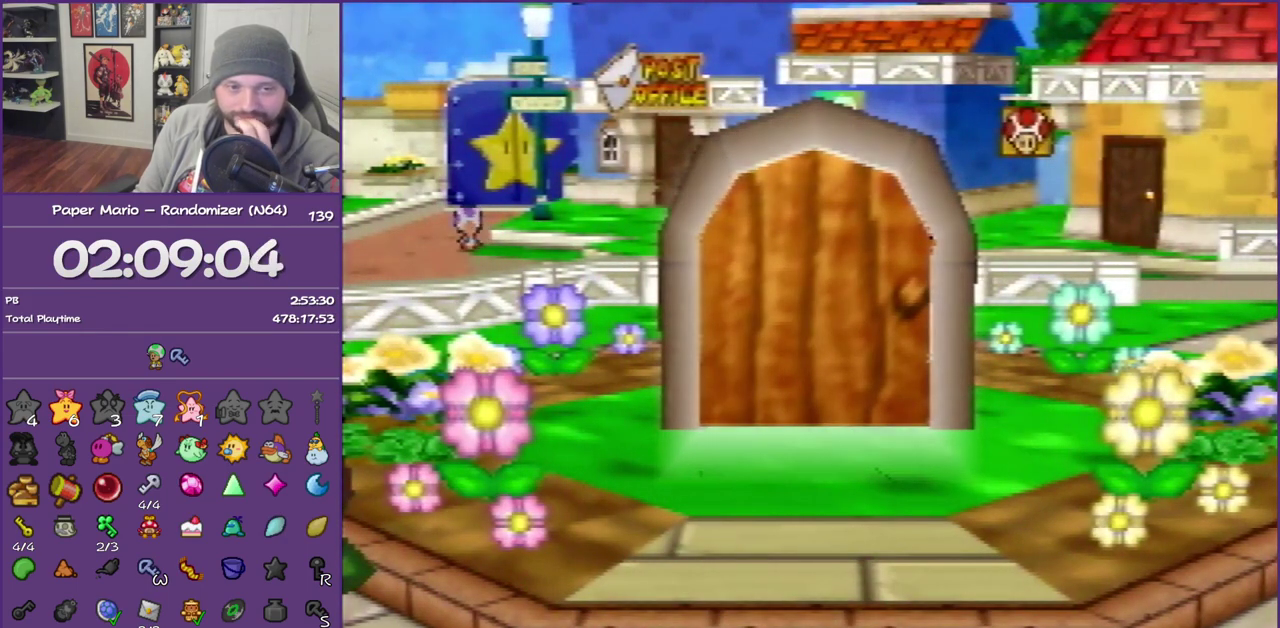
{"buttons": ["B"], "left_stick": "center", "events": []}
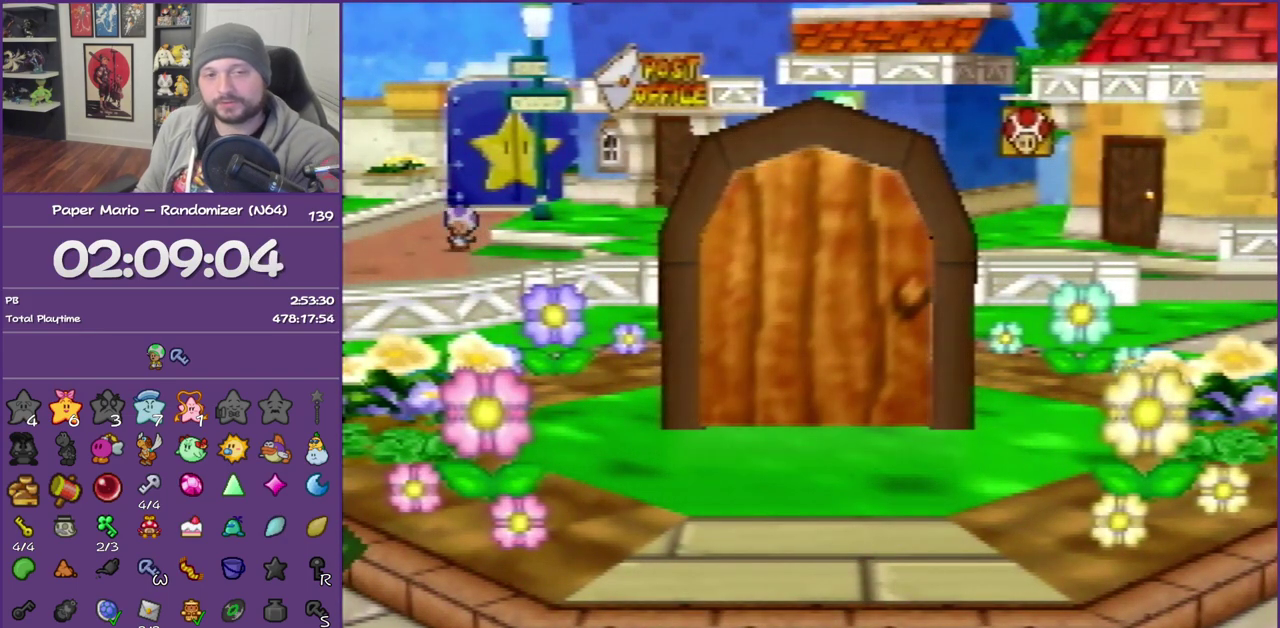
{"buttons": ["B"], "left_stick": "center", "events": []}
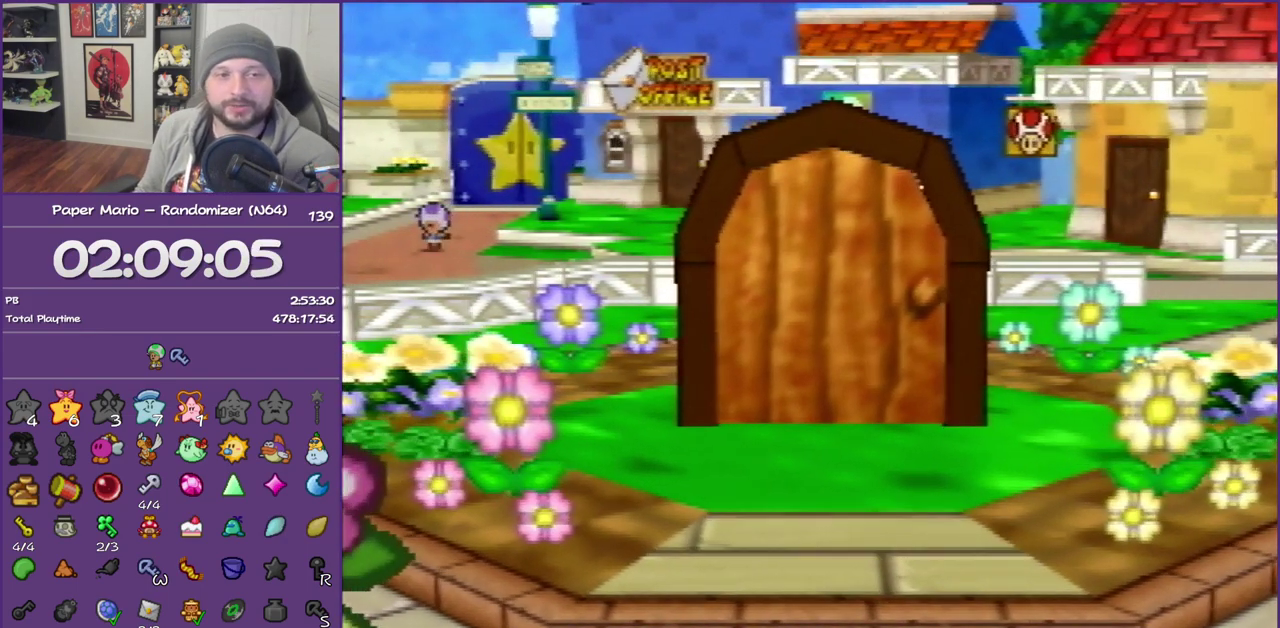
{"buttons": ["B"], "left_stick": "center", "events": []}
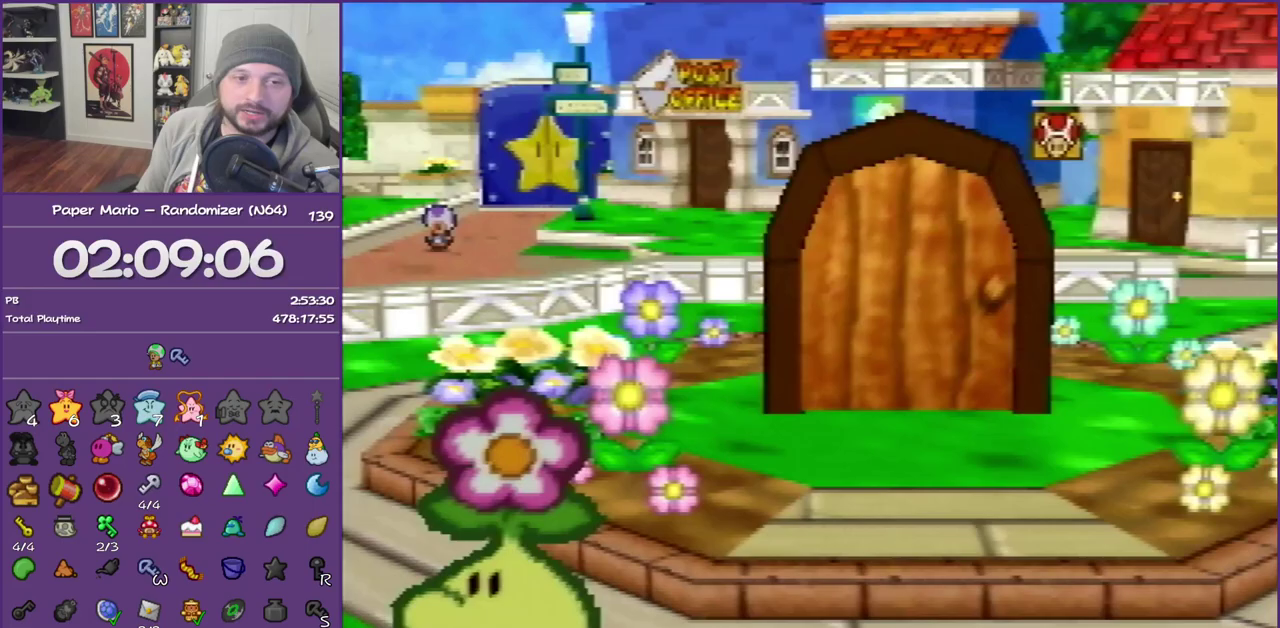
{"buttons": ["B"], "left_stick": "center", "events": []}
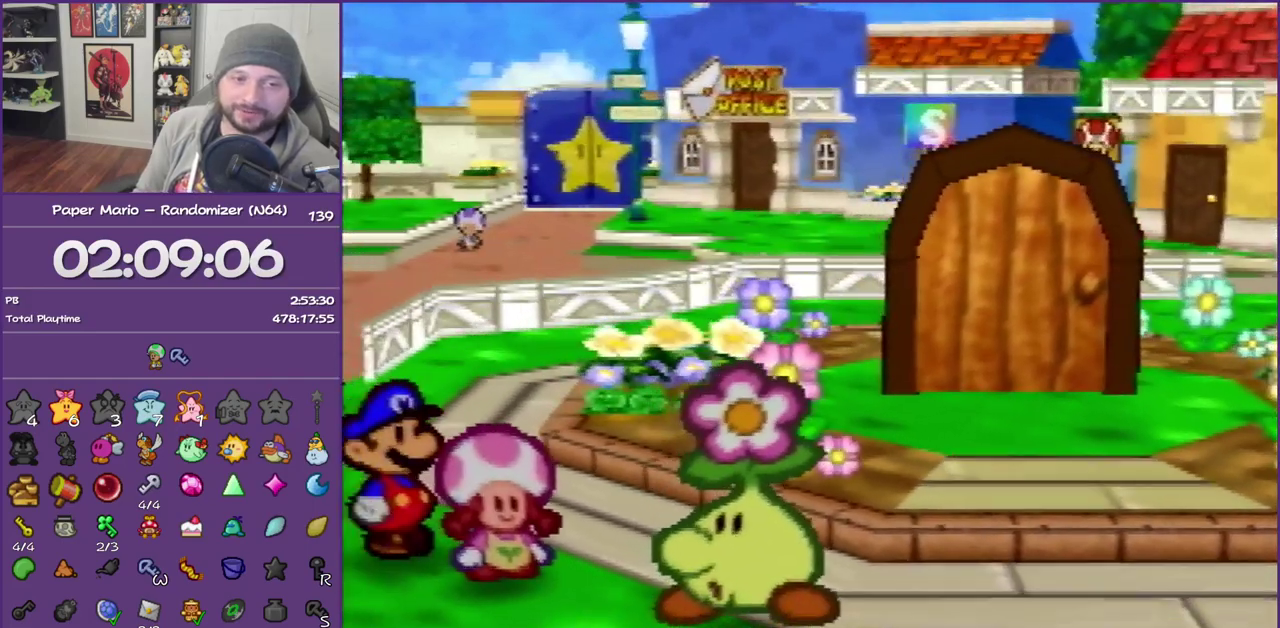
{"buttons": ["B"], "left_stick": "right", "events": [[417, "left_stick", "right"]]}
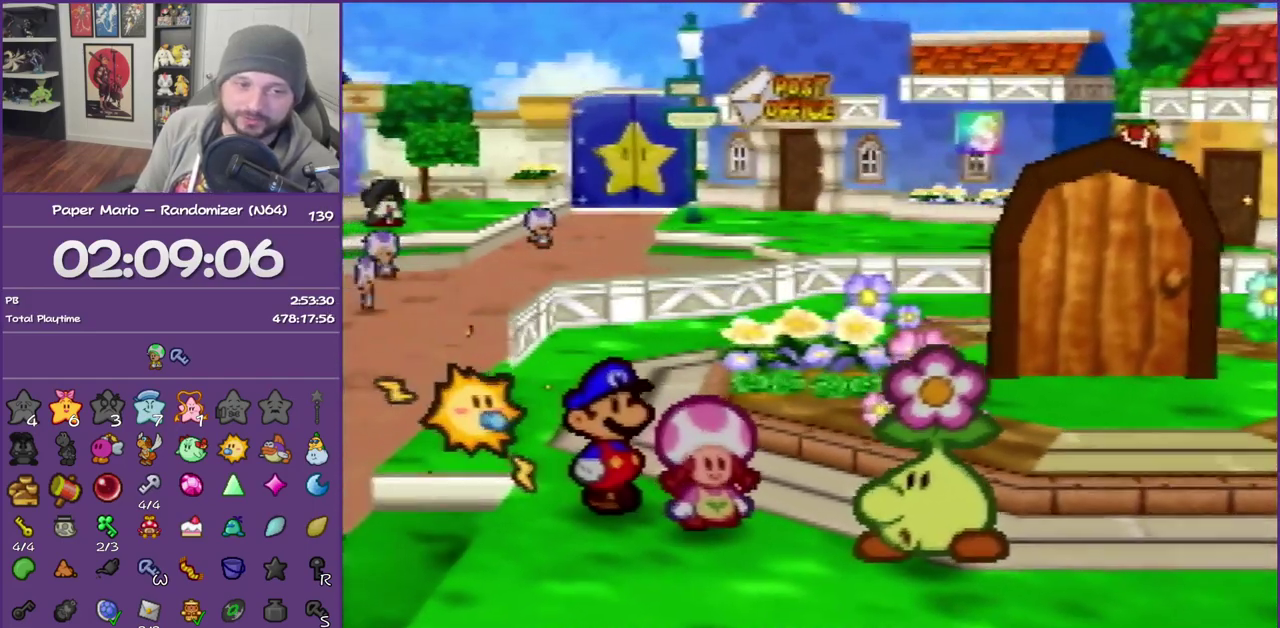
{"buttons": ["B"], "left_stick": "up-right", "events": [[33, "left_stick", "up-right"]]}
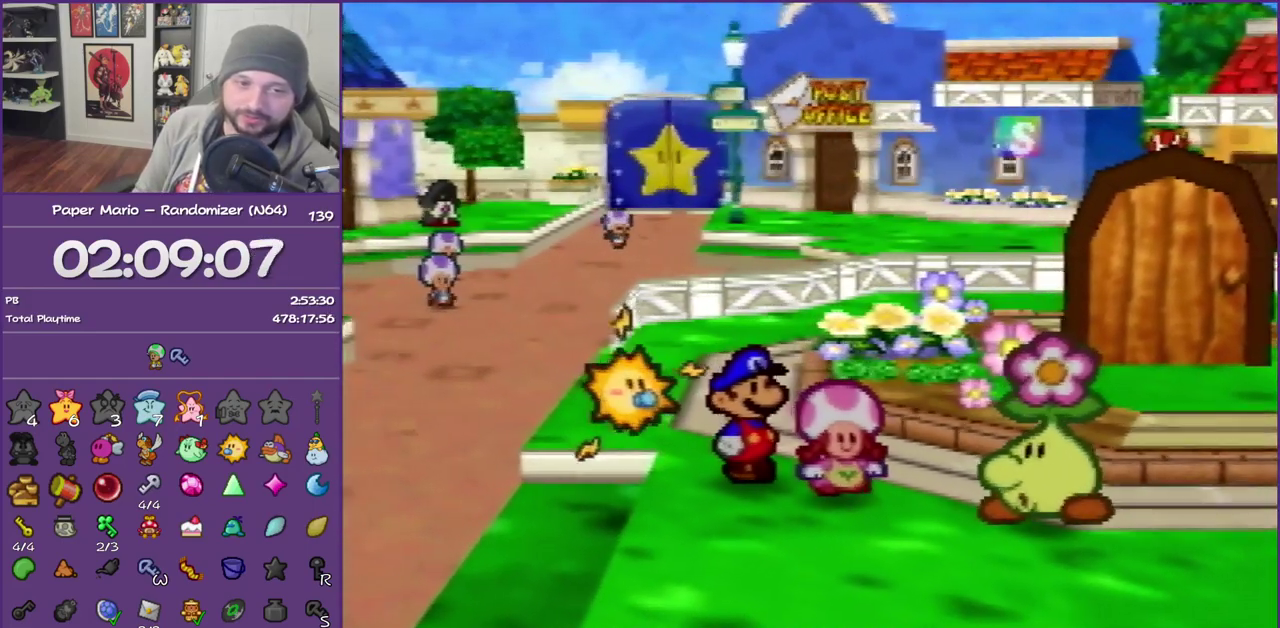
{"buttons": ["B"], "left_stick": "up-right", "events": []}
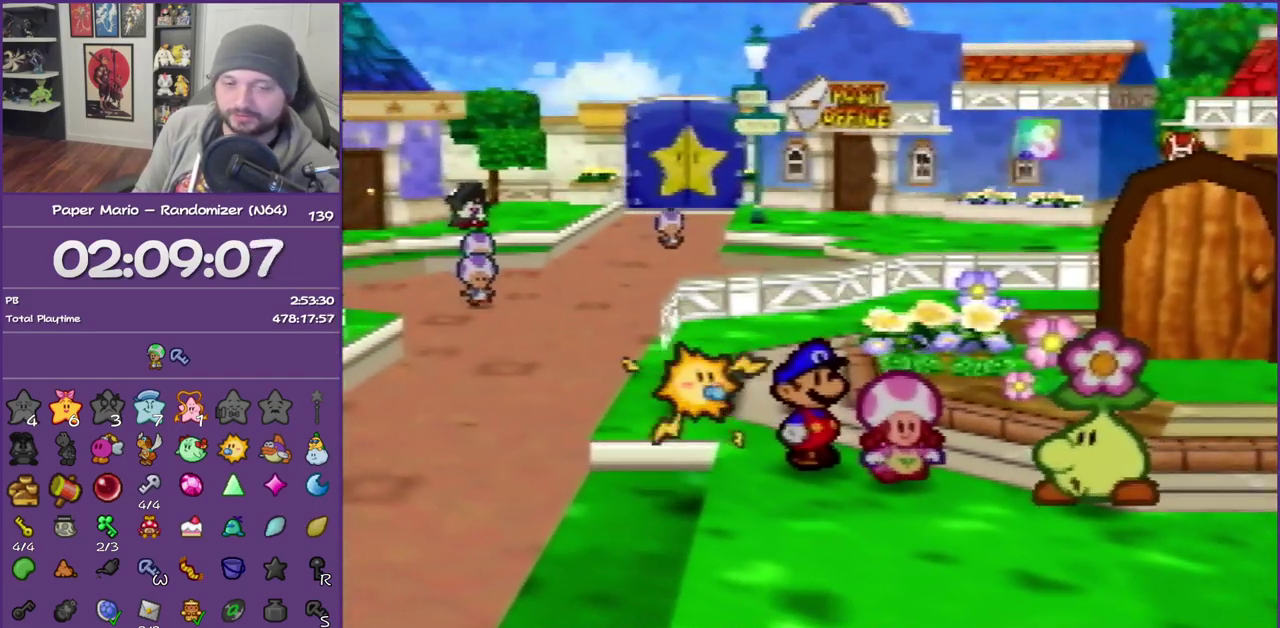
{"buttons": ["B"], "left_stick": "up-right", "events": []}
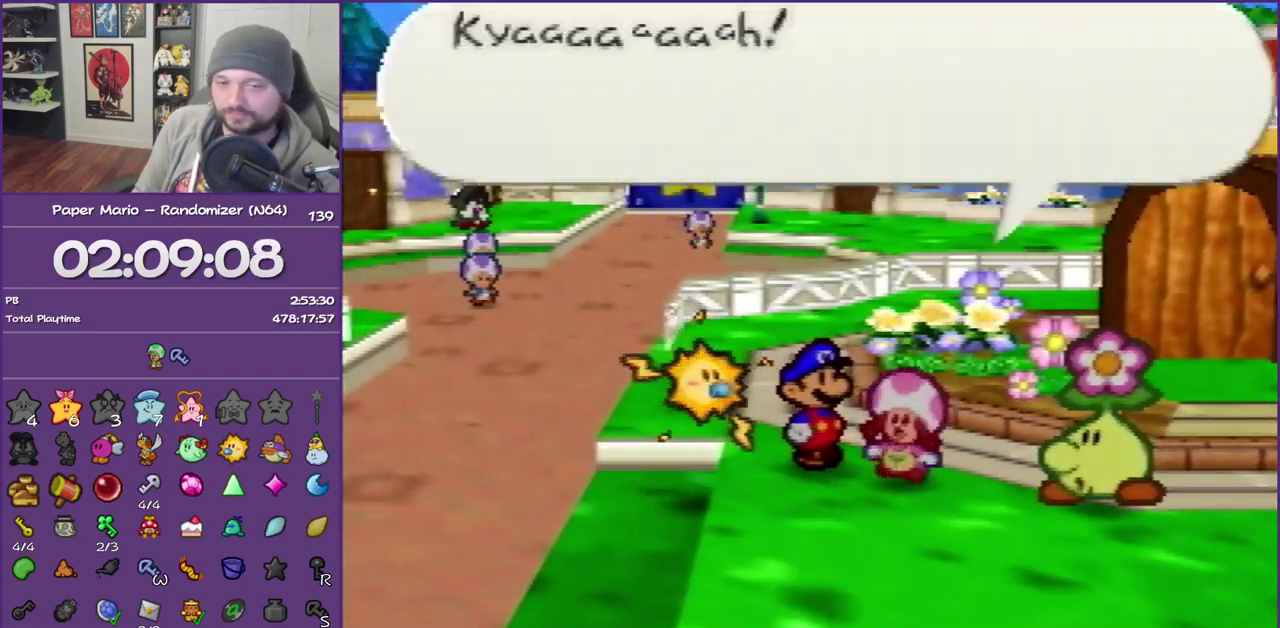
{"buttons": ["B"], "left_stick": "up-right", "events": []}
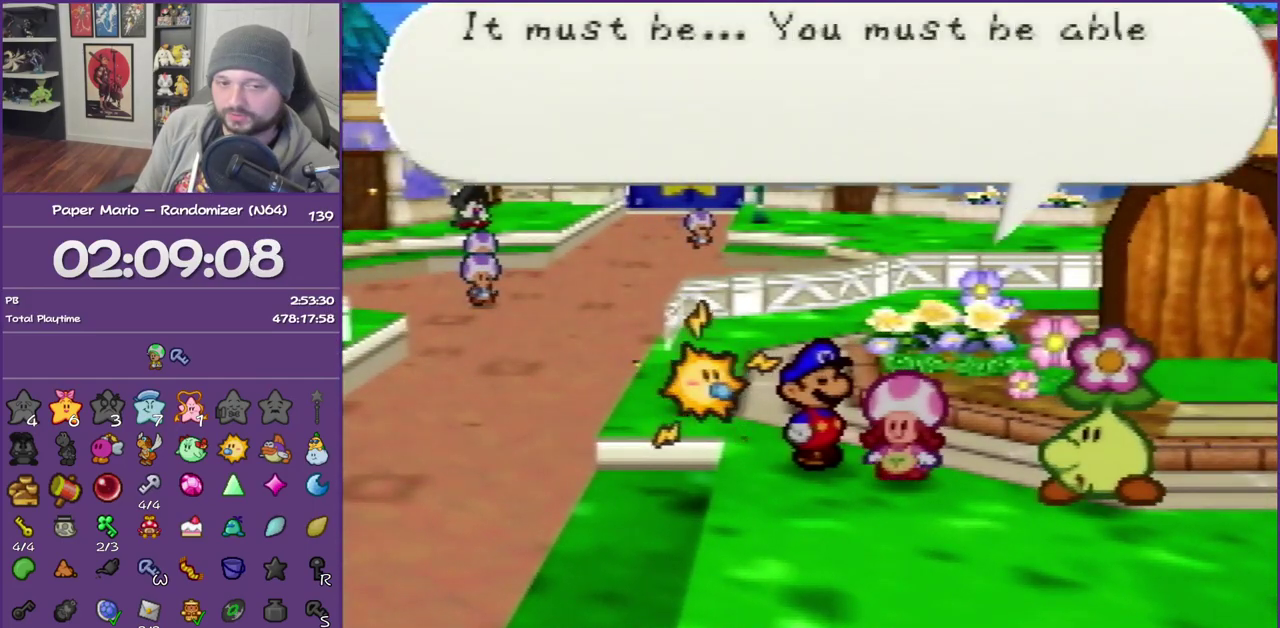
{"buttons": ["B"], "left_stick": "up-right", "events": []}
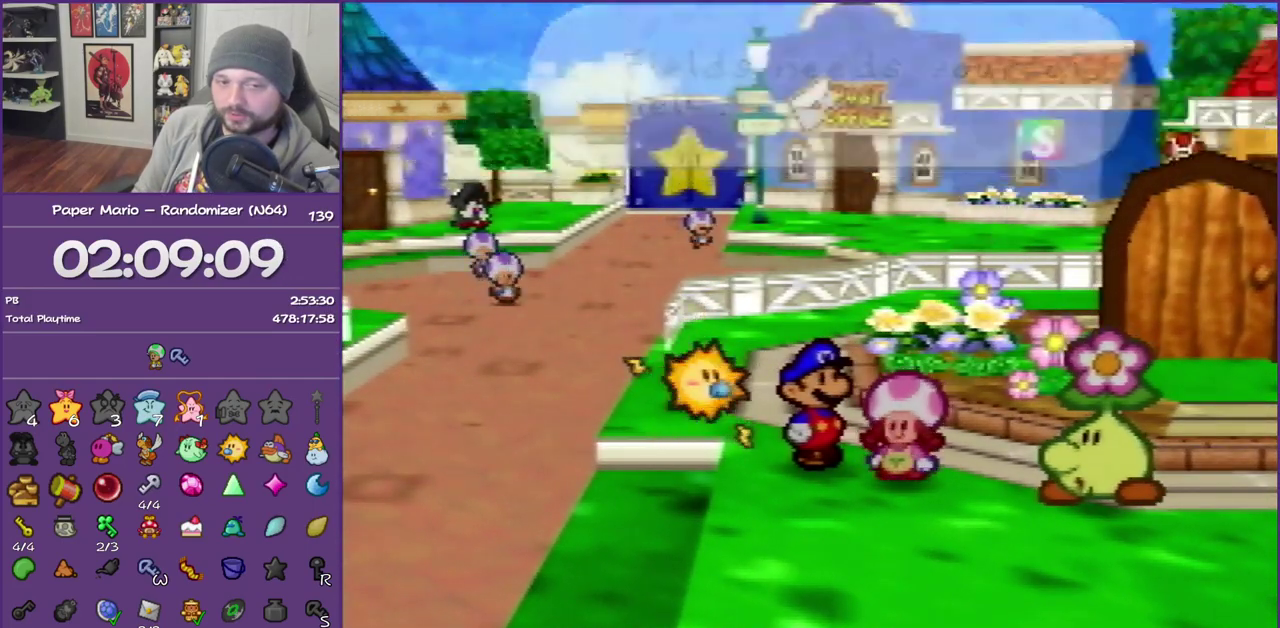
{"buttons": ["Z"], "left_stick": "up-right", "events": [[300, "Z", "down"], [433, "Z", "up"], [483, "B", "up"], [483, "Z", "down"]]}
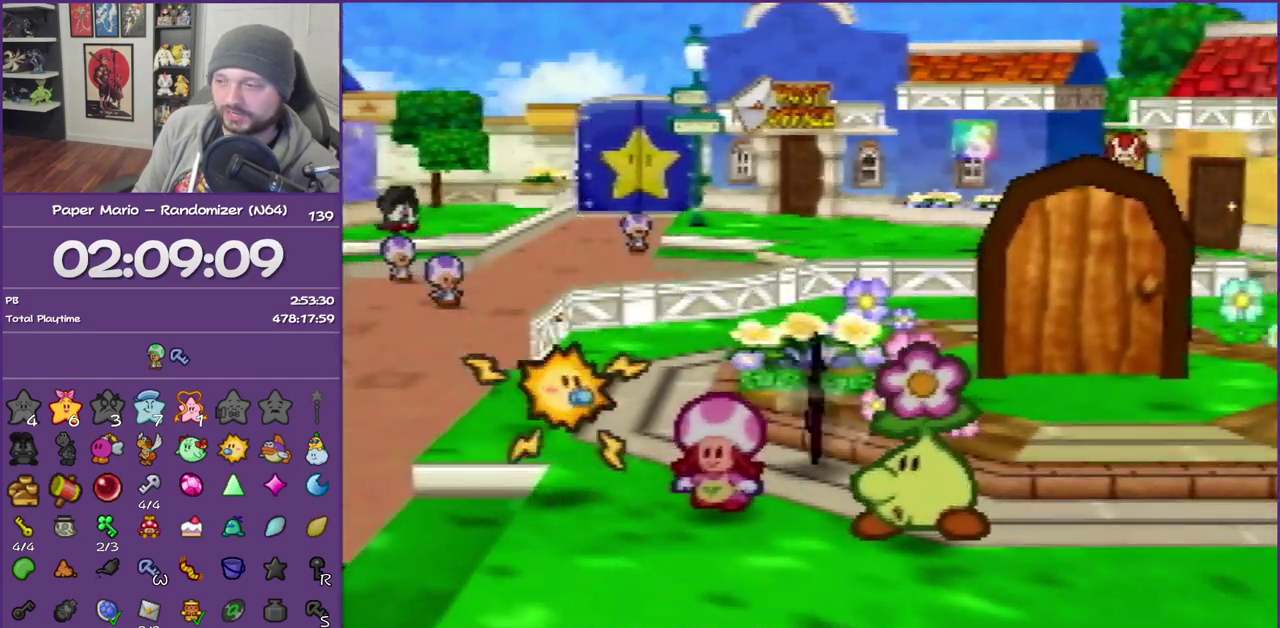
{"buttons": [], "left_stick": "up", "events": [[117, "Z", "up"], [217, "Z", "down"], [333, "A", "down"], [333, "Z", "up"], [467, "left_stick", "up"], [483, "A", "up"]]}
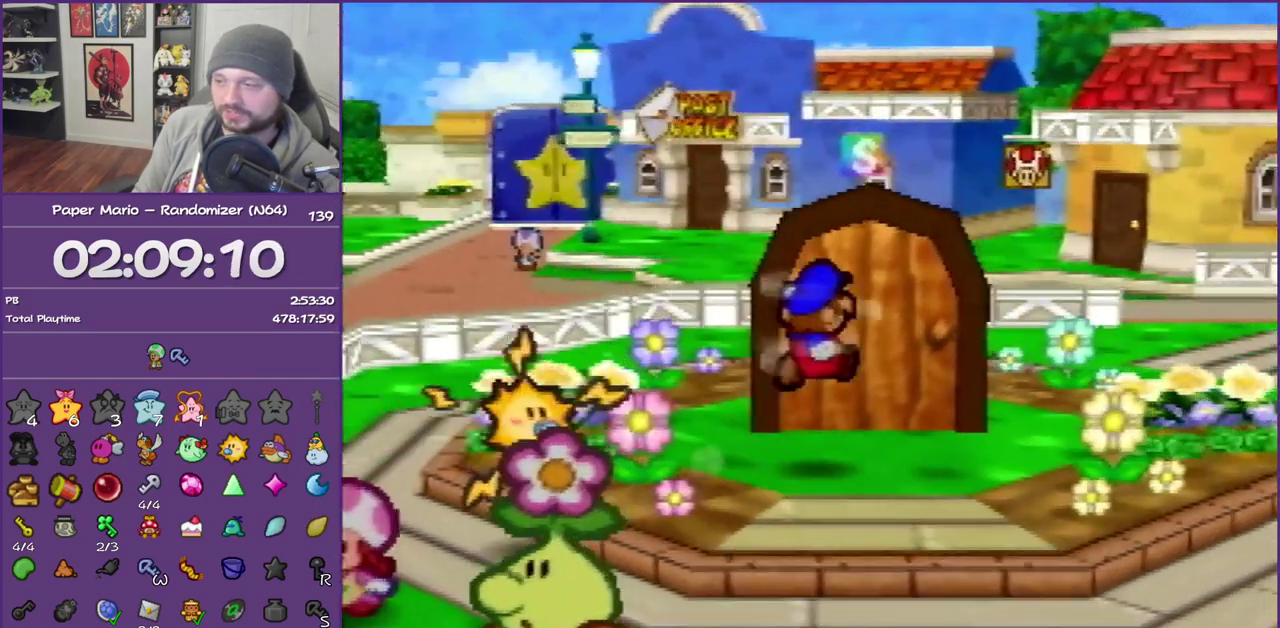
{"buttons": ["B"], "left_stick": "up", "events": [[367, "A", "down"], [467, "B", "down"], [483, "A", "up"]]}
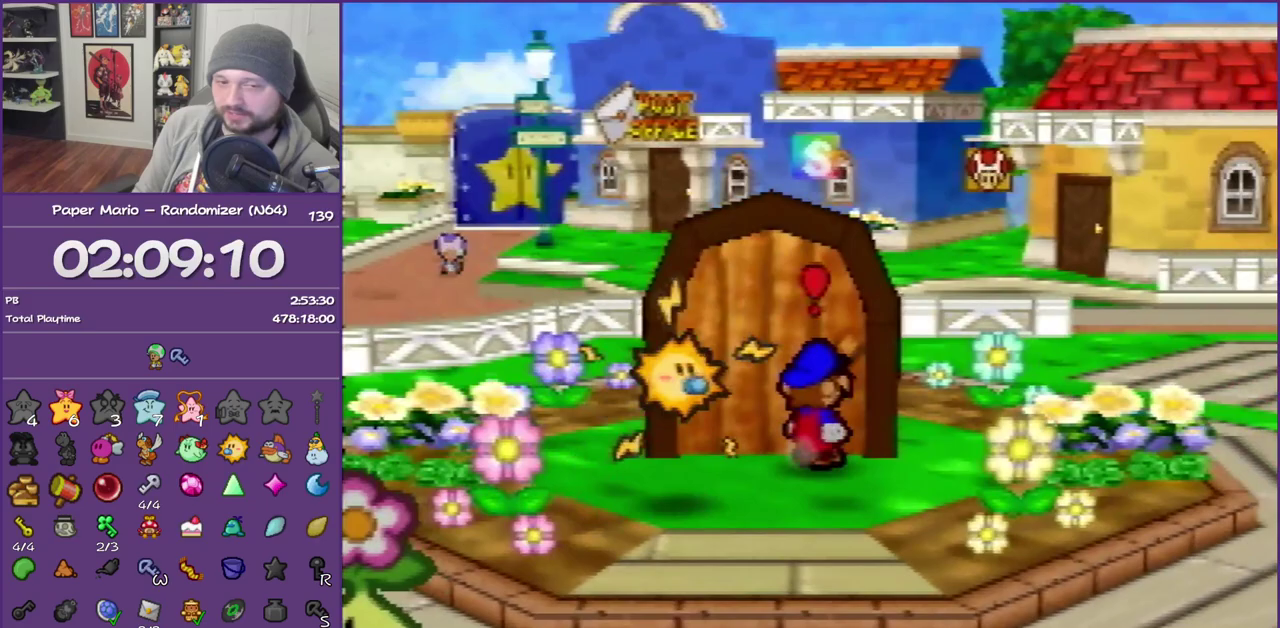
{"buttons": ["B"], "left_stick": "center", "events": [[50, "left_stick", "center"]]}